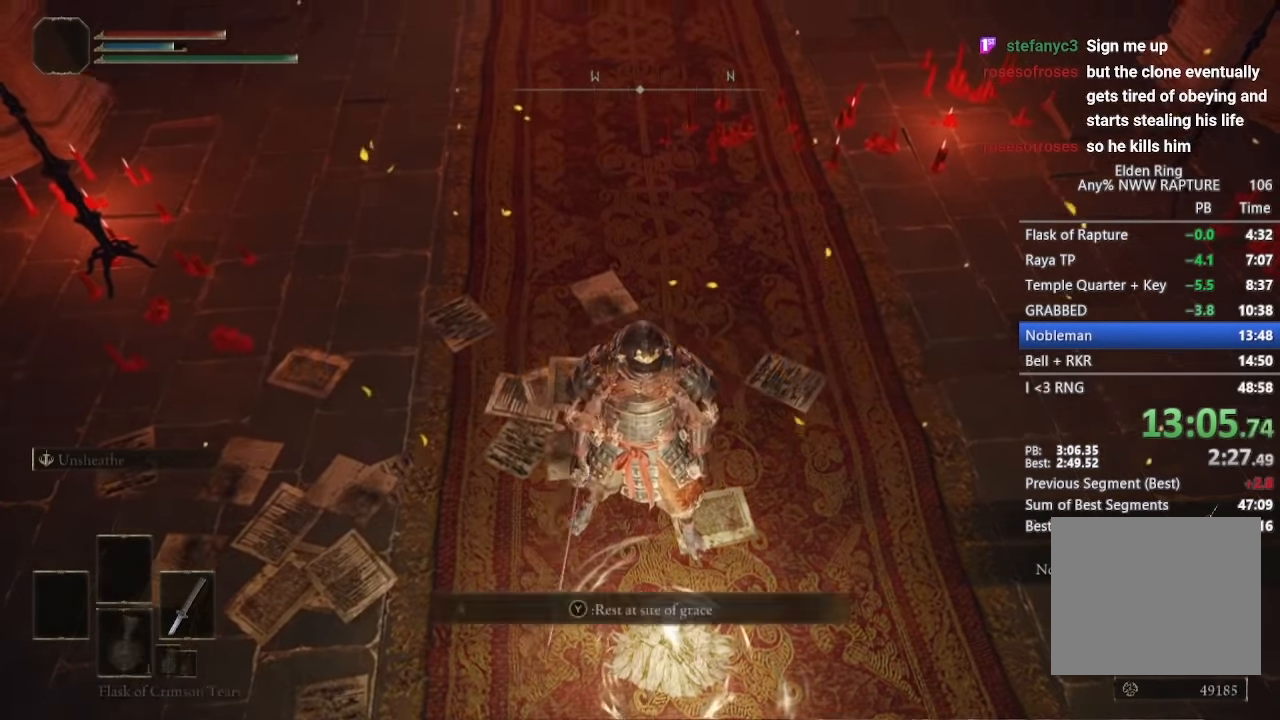
Gameplay with a controller (Xbox layout); each line is a JSON object with the inputs held at the frame after it (dt_ms = milliseconds from this image to that frame). "events" lists button and stick changes between this image and that frame as [ms after this image, input, new state], when the widget could be followed in between. This document gives stick clicks only as held states, not as events. Not read: R1 left_stick.
{"dt_ms": 500, "buttons": [], "right_stick": "center", "events": [[217, "Y", "down"], [300, "Y", "up"], [417, "Y", "down"], [450, "right_stick", "center"], [500, "Y", "up"]]}
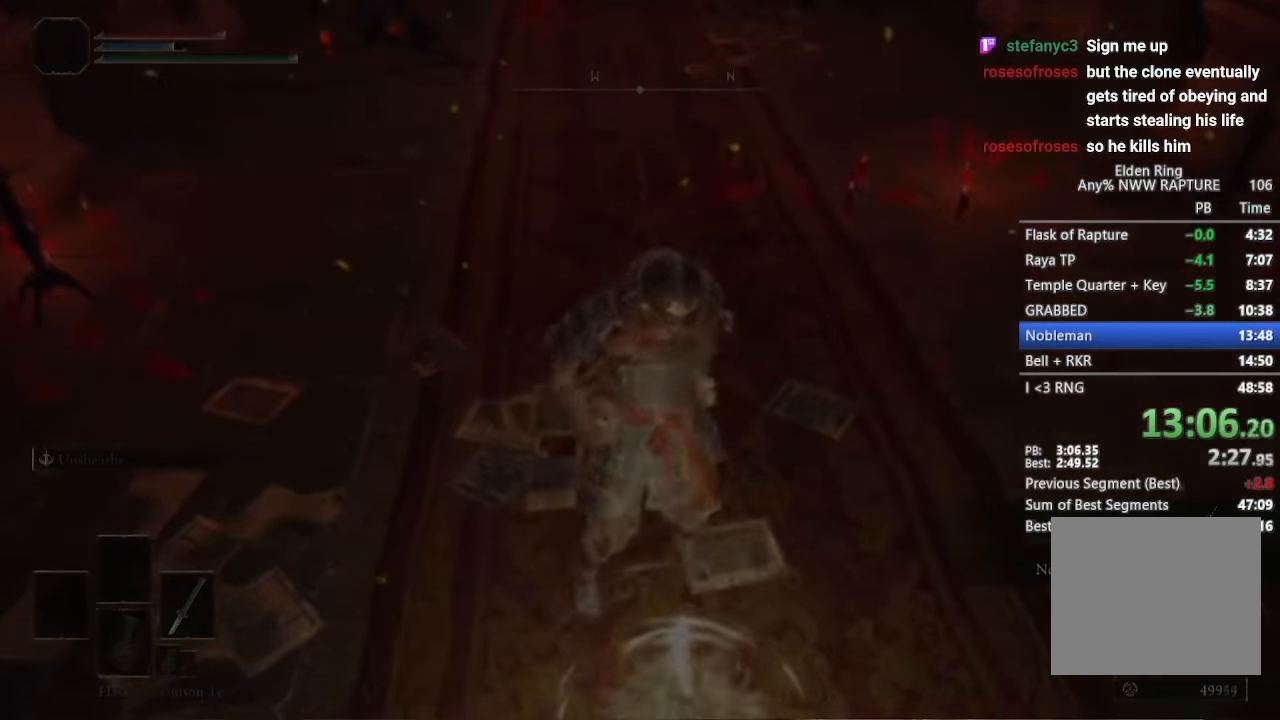
{"dt_ms": 500, "buttons": ["Y"], "right_stick": "center", "events": [[33, "Y", "down"], [83, "Y", "up"], [117, "Y", "down"], [200, "Y", "up"], [283, "Y", "down"], [400, "Y", "up"], [483, "Y", "down"]]}
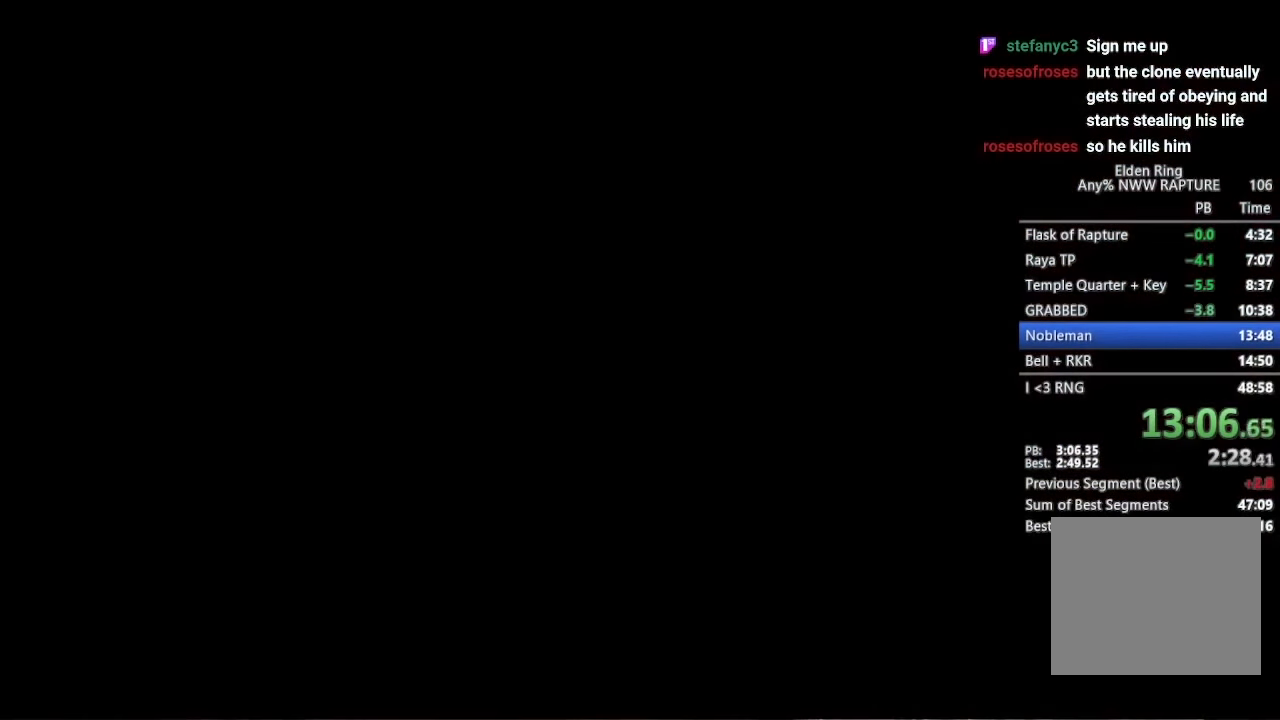
{"dt_ms": 500, "buttons": [], "right_stick": "center", "events": [[67, "Y", "up"], [183, "Y", "down"], [267, "Y", "up"]]}
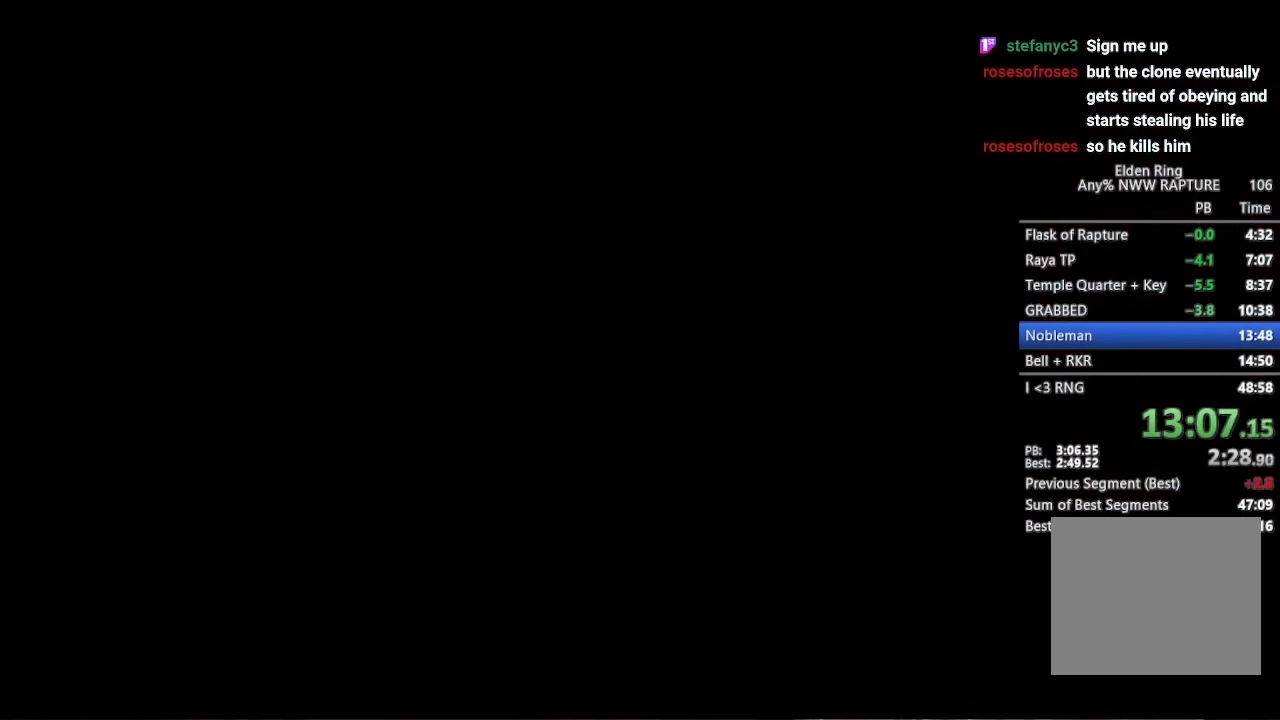
{"dt_ms": 500, "buttons": [], "right_stick": "center", "events": []}
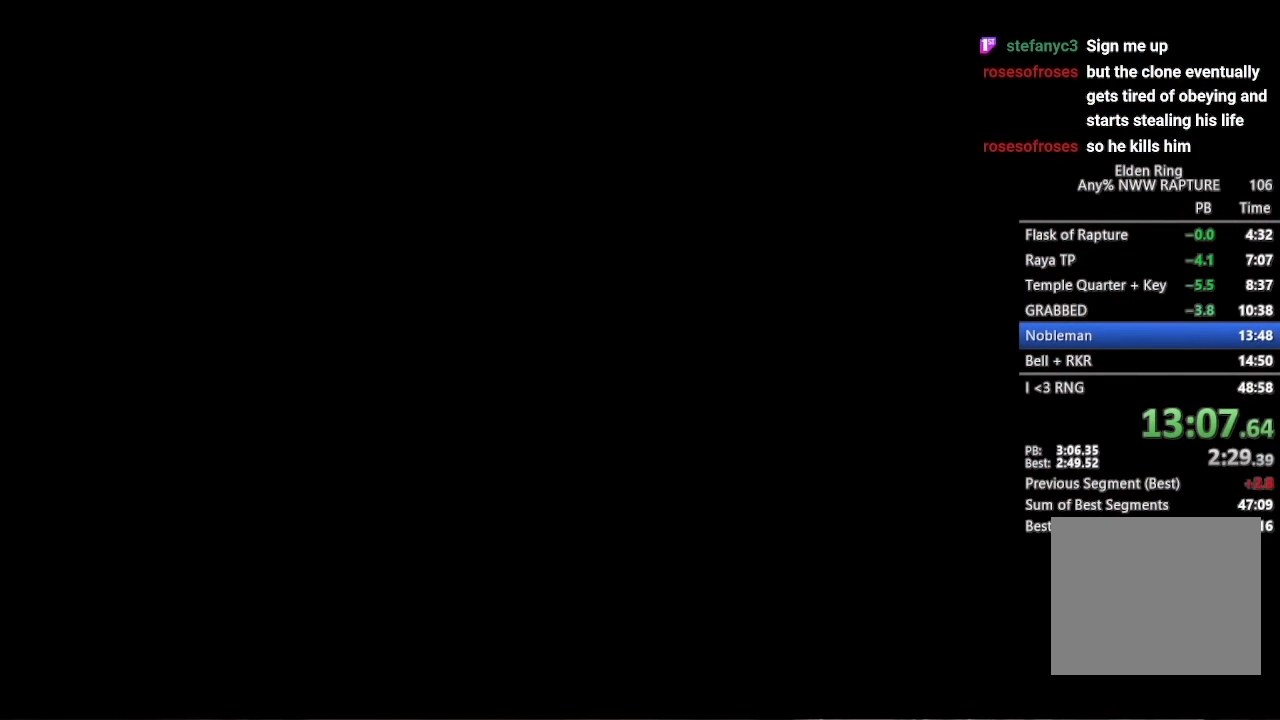
{"dt_ms": 500, "buttons": [], "right_stick": "up-right", "events": [[367, "right_stick", "up-right"]]}
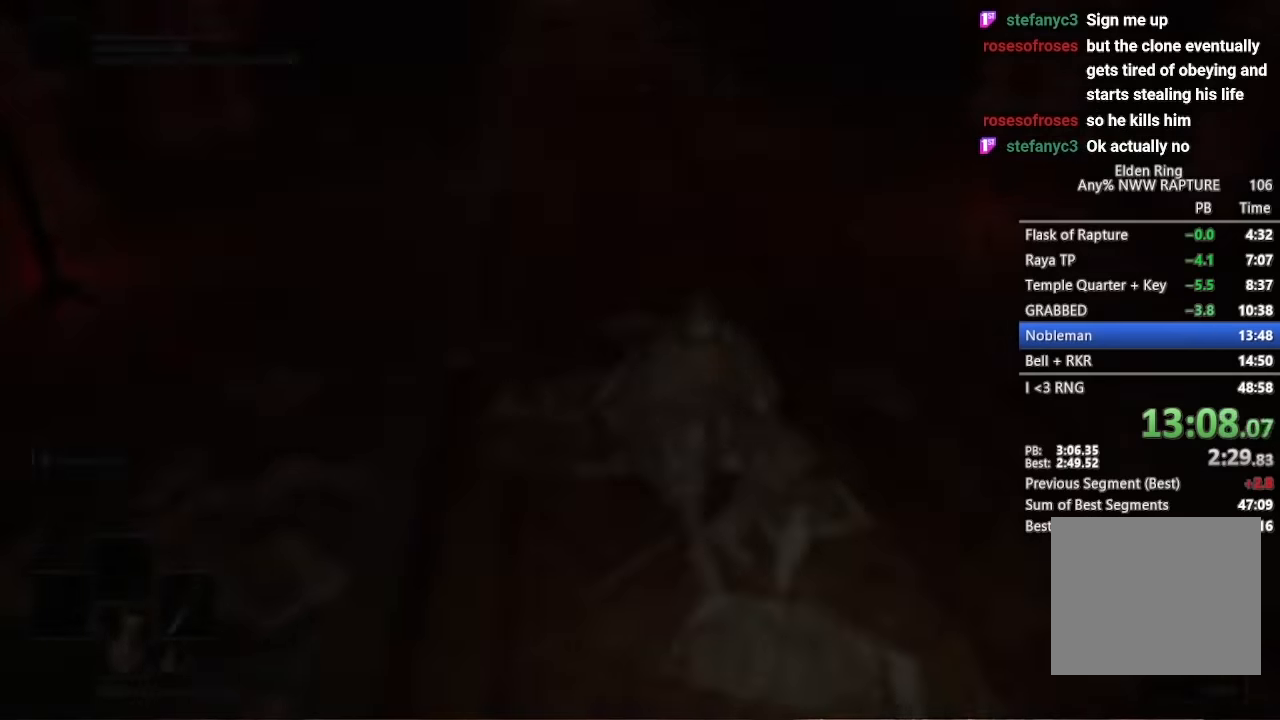
{"dt_ms": 1000, "buttons": [], "right_stick": "center", "events": [[200, "right_stick", "center"], [333, "right_stick", "up-left"], [516, "right_stick", "center"], [666, "right_stick", "up"], [866, "right_stick", "center"]]}
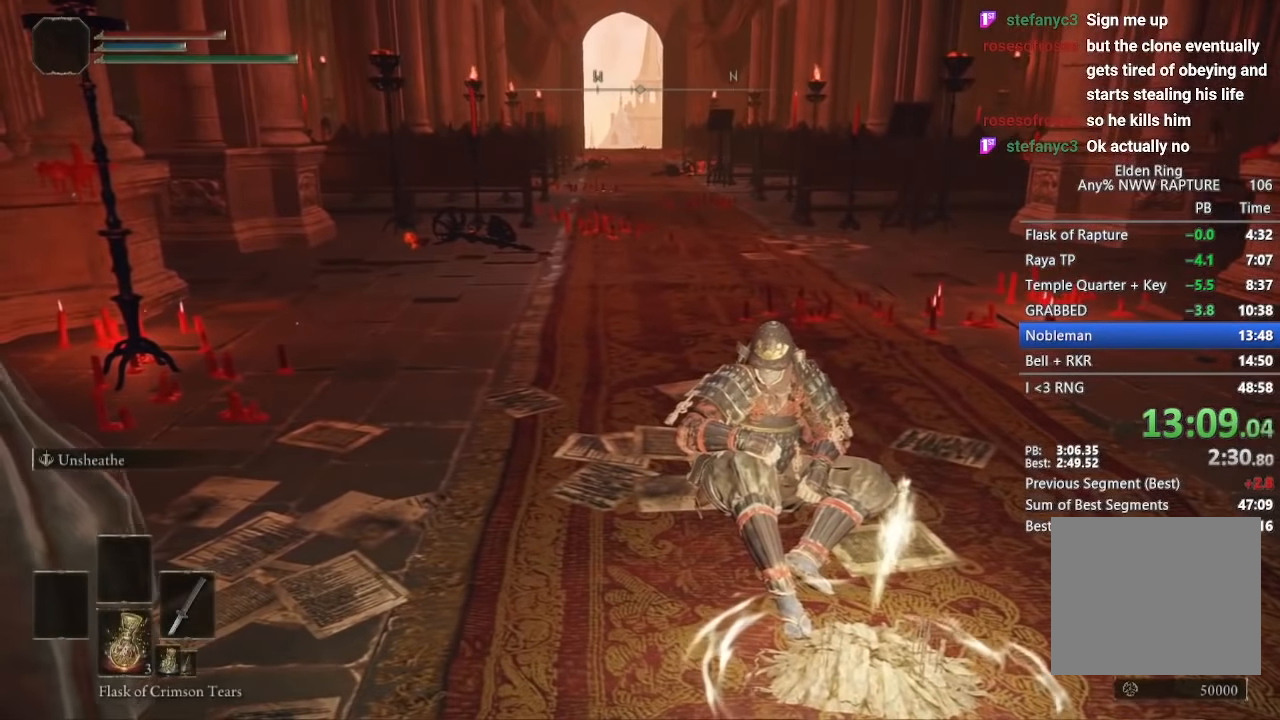
{"dt_ms": 500, "buttons": [], "right_stick": "center", "events": []}
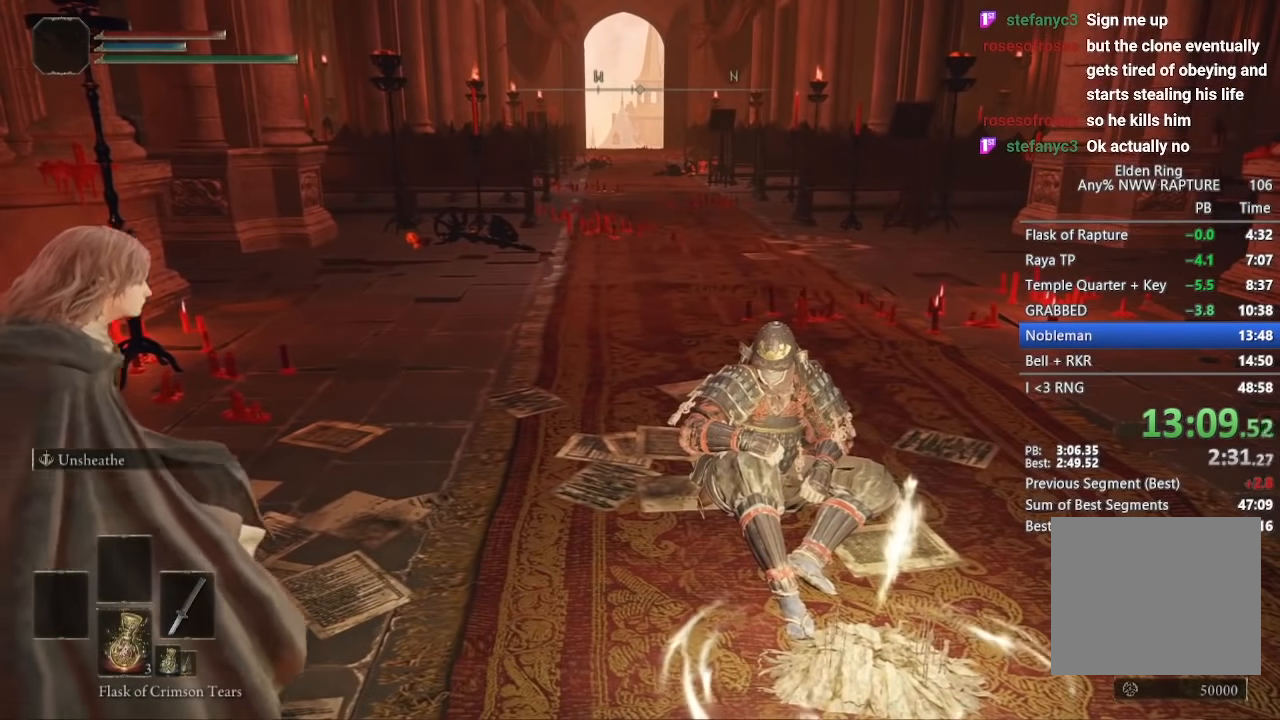
{"dt_ms": 500, "buttons": [], "right_stick": "up-left", "events": [[433, "right_stick", "up-left"]]}
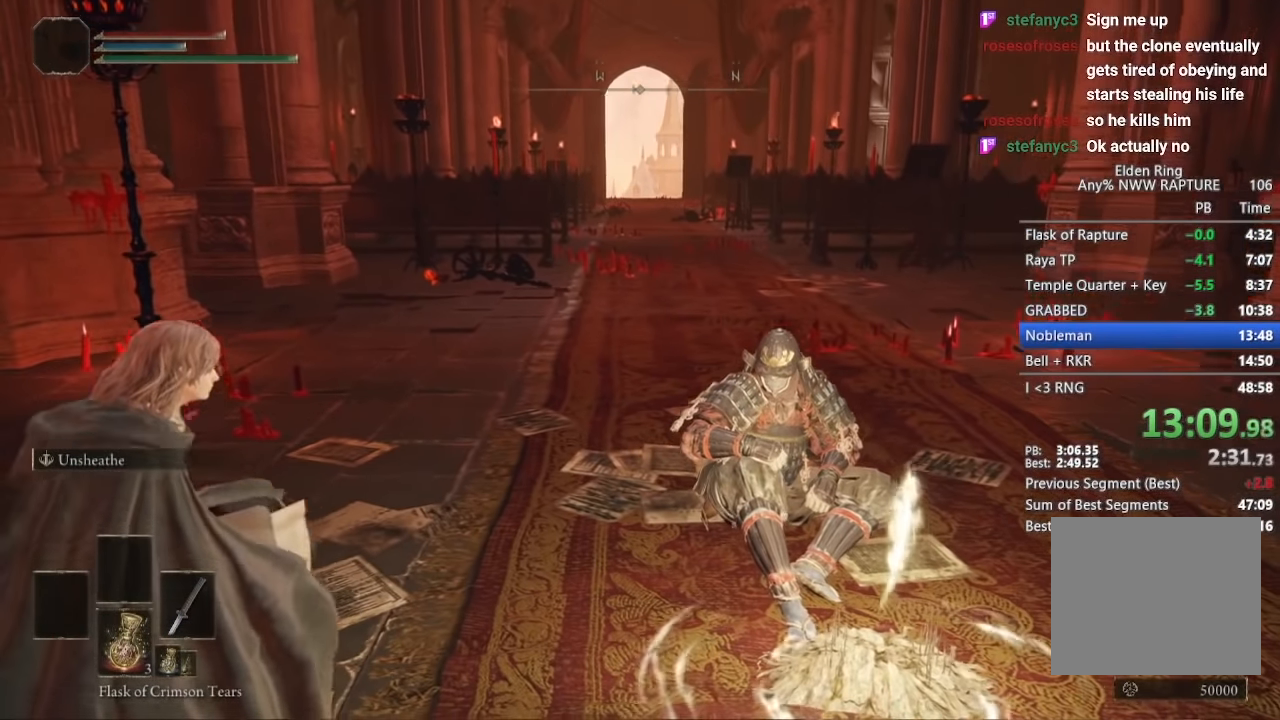
{"dt_ms": 500, "buttons": [], "right_stick": "center", "events": [[200, "right_stick", "center"]]}
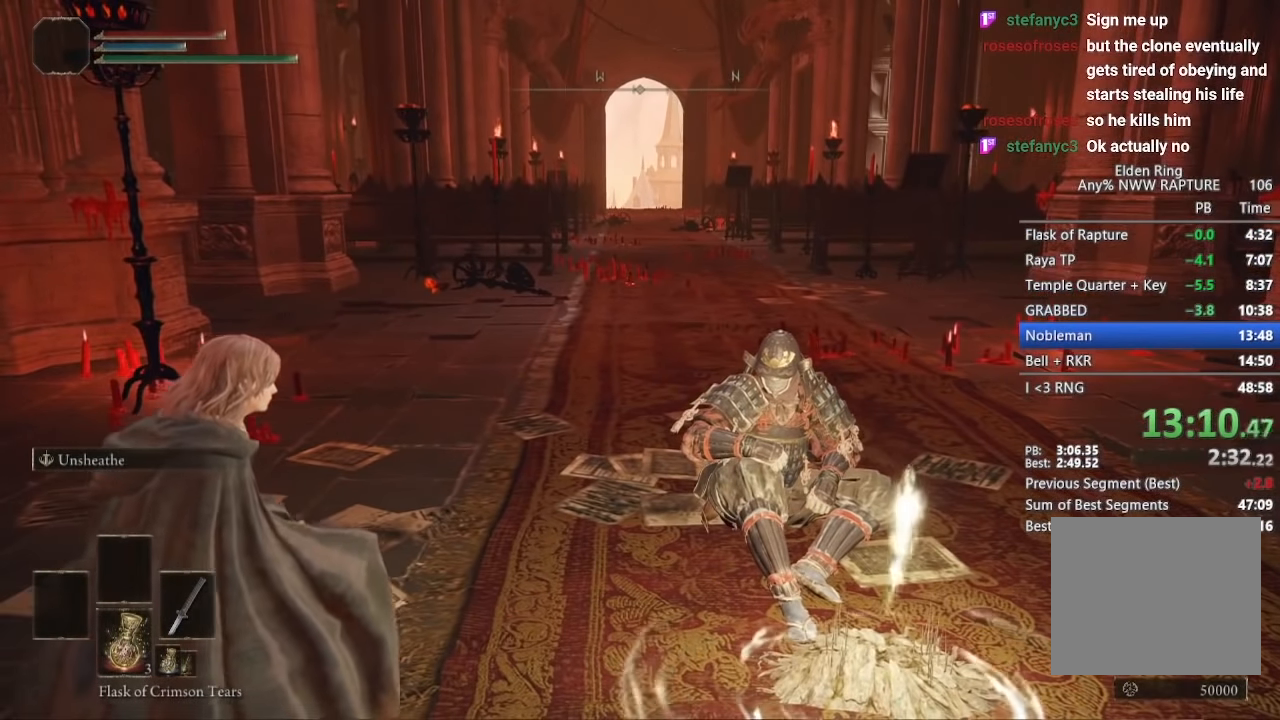
{"dt_ms": 500, "buttons": [], "right_stick": "center", "events": []}
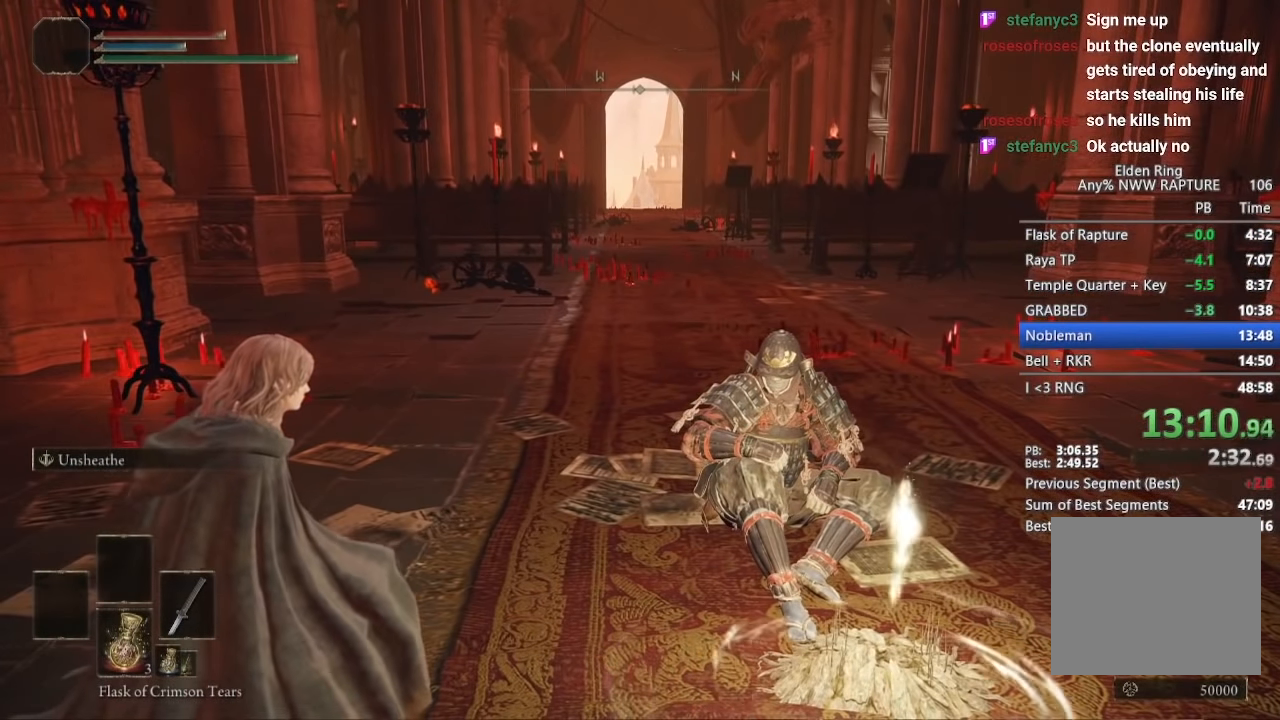
{"dt_ms": 500, "buttons": [], "right_stick": "center", "events": []}
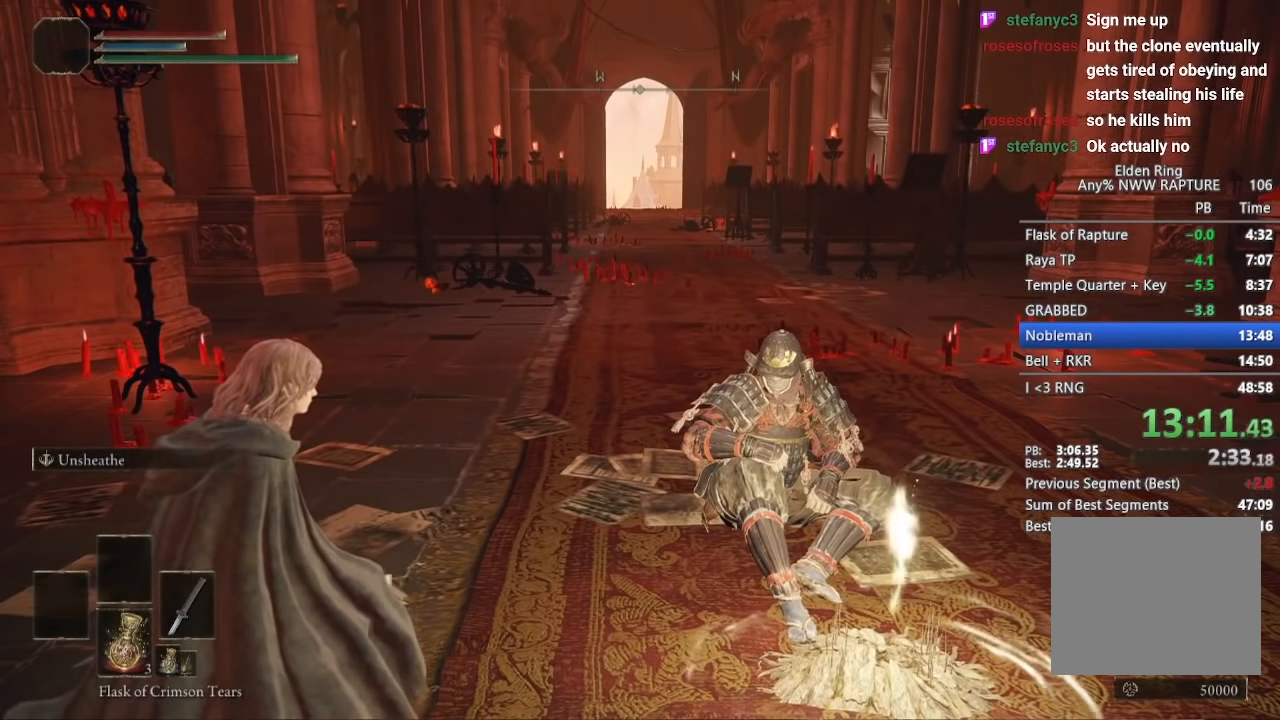
{"dt_ms": 500, "buttons": [], "right_stick": "center", "events": []}
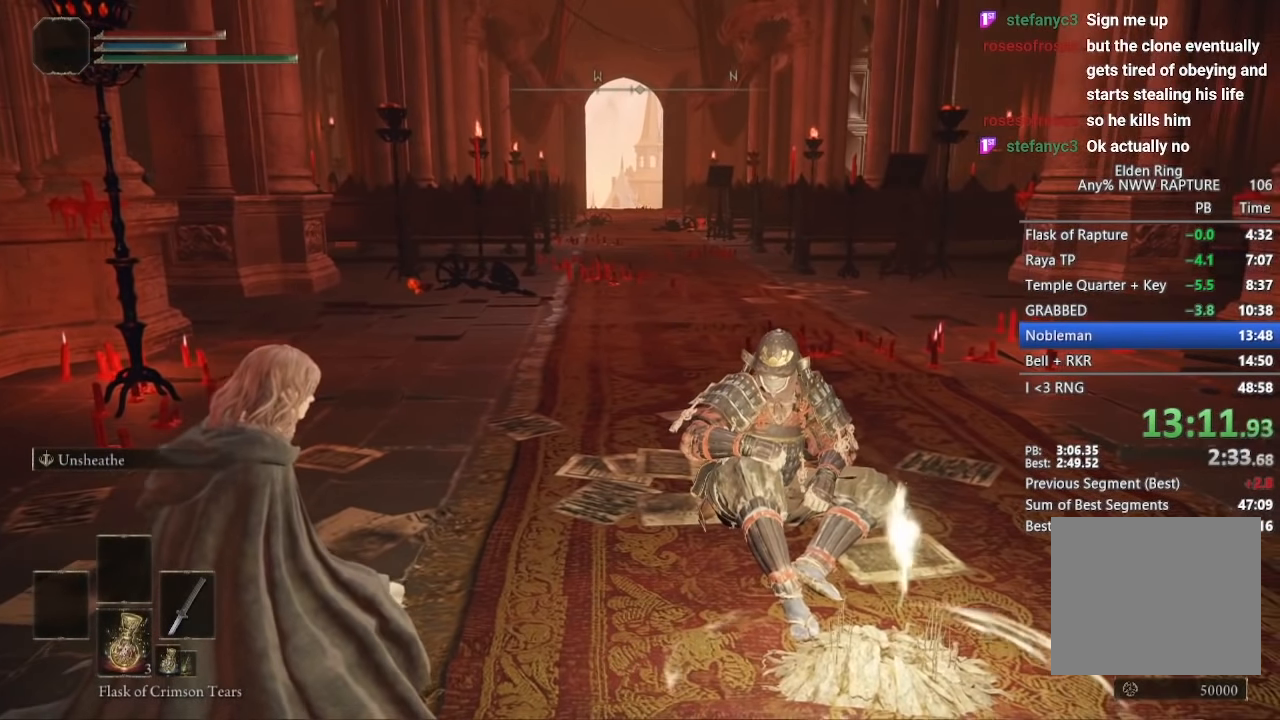
{"dt_ms": 500, "buttons": [], "right_stick": "center", "events": []}
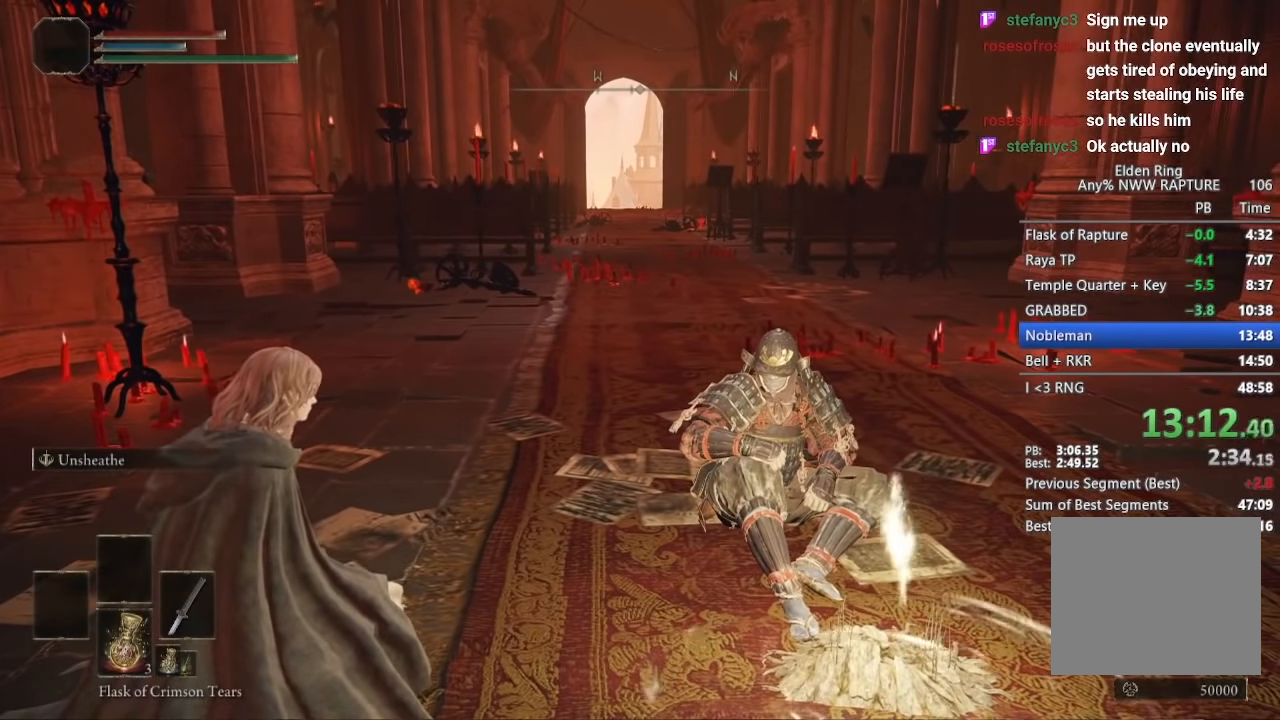
{"dt_ms": 500, "buttons": [], "right_stick": "center", "events": []}
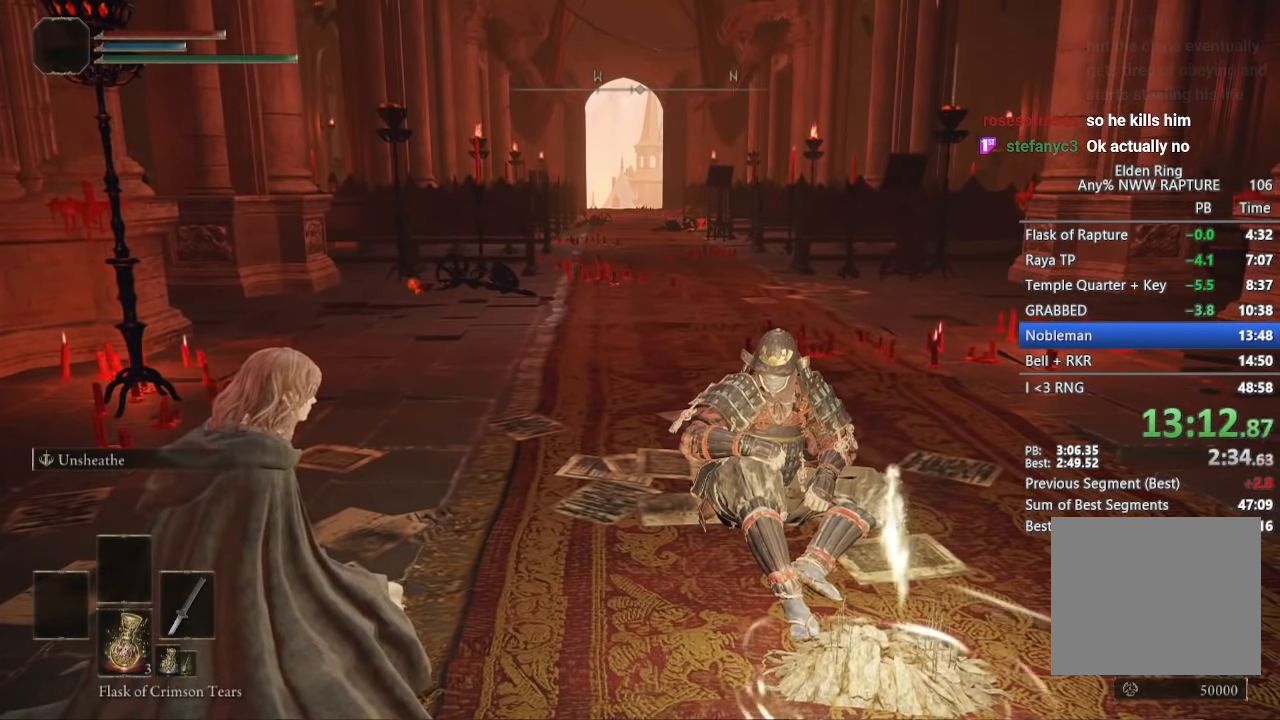
{"dt_ms": 500, "buttons": [], "right_stick": "center", "events": []}